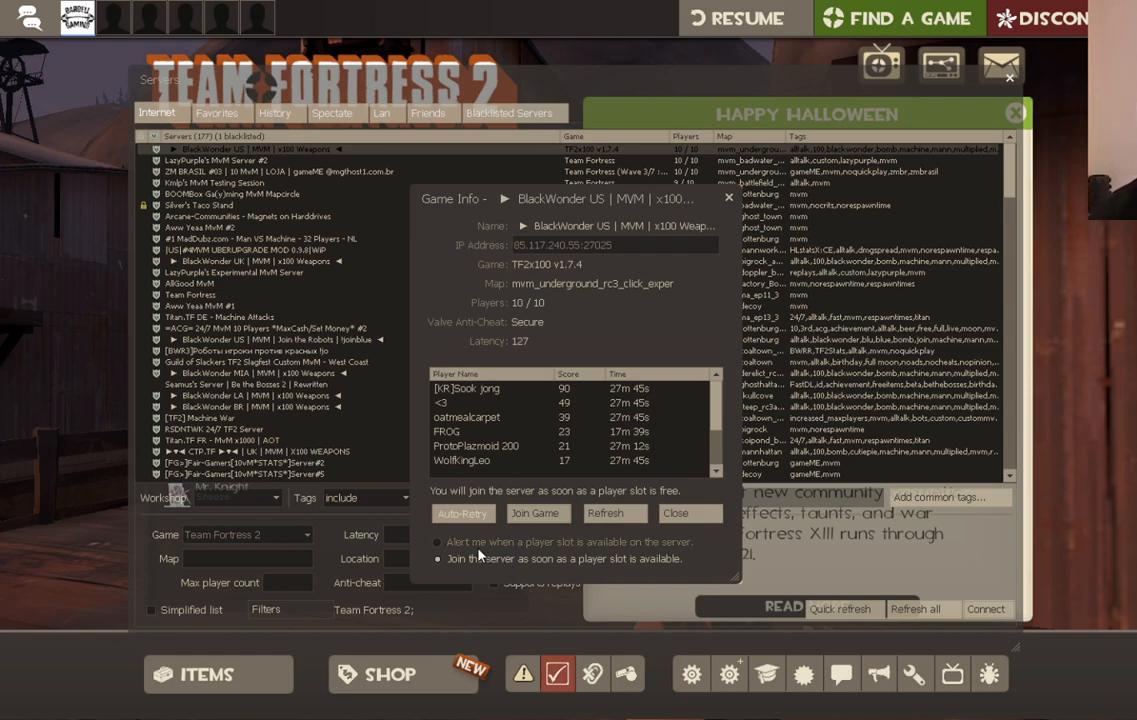
Gameplay with a controller (PlayStation layout); each line is a JSON object with the inputs held at the frame after it. "events" lists button and stick changes between this image and that frame as [ms after this image, input, new state], when the widget could be followed in between.
{"buttons": [], "left_stick": "center", "right_stick": "center", "events": [[267, "right_stick", "right"], [417, "right_stick", "center"]]}
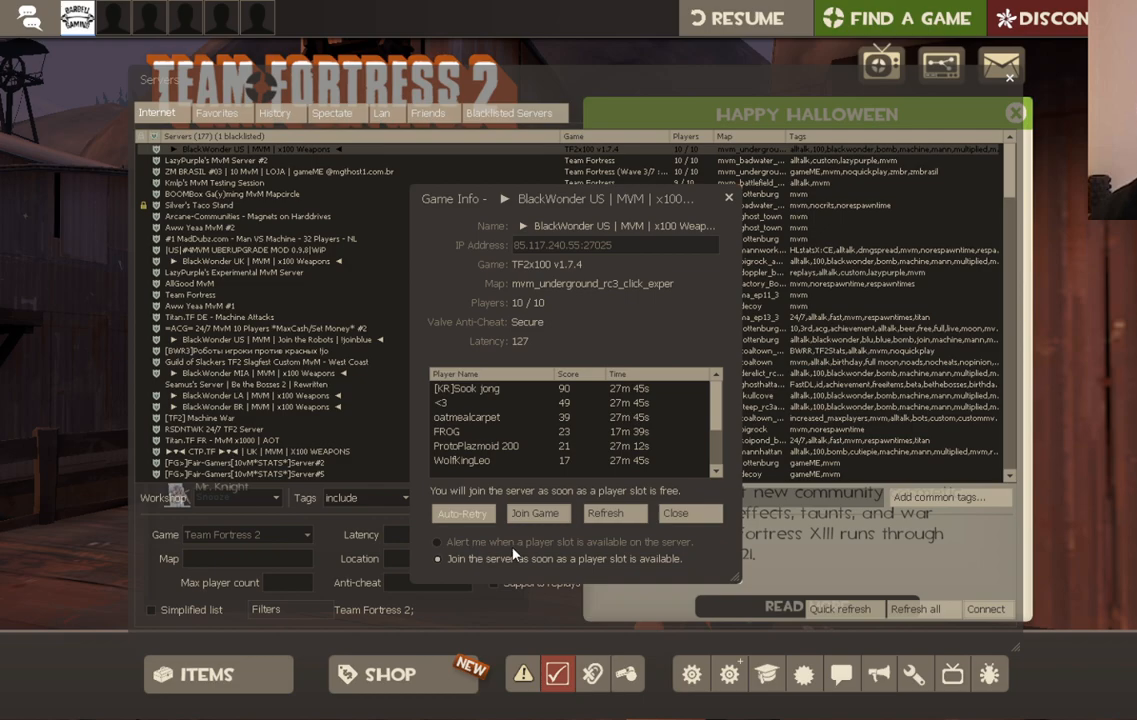
{"buttons": [], "left_stick": "center", "right_stick": "center", "events": []}
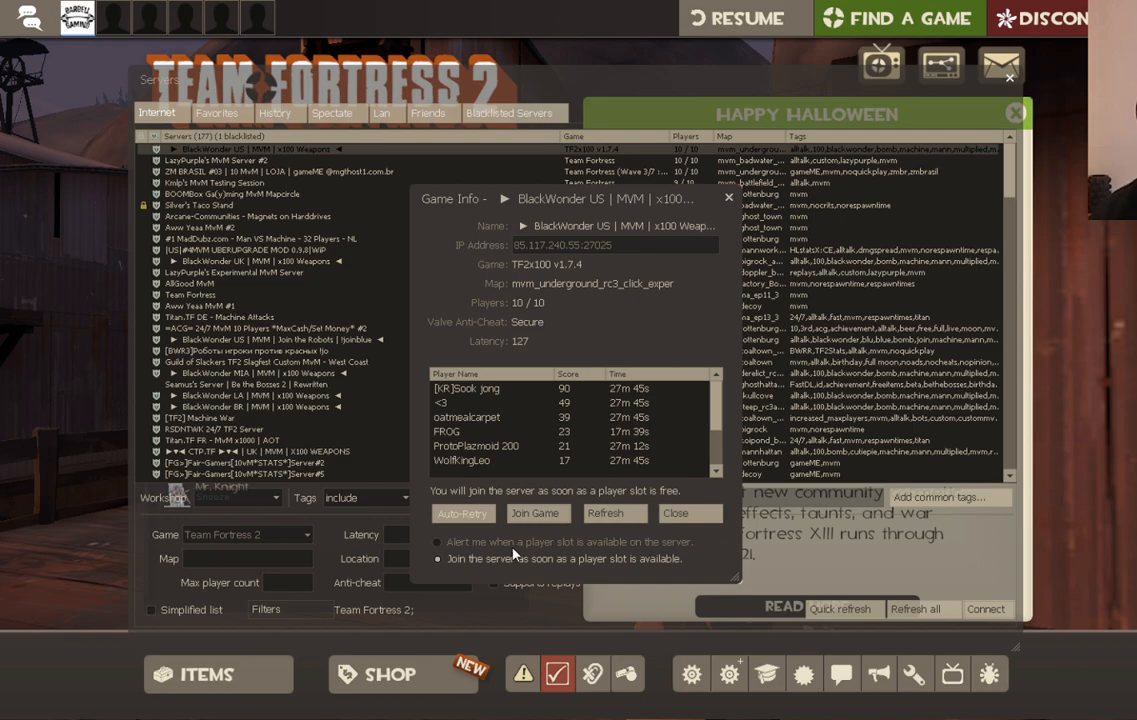
{"buttons": [], "left_stick": "center", "right_stick": "center", "events": []}
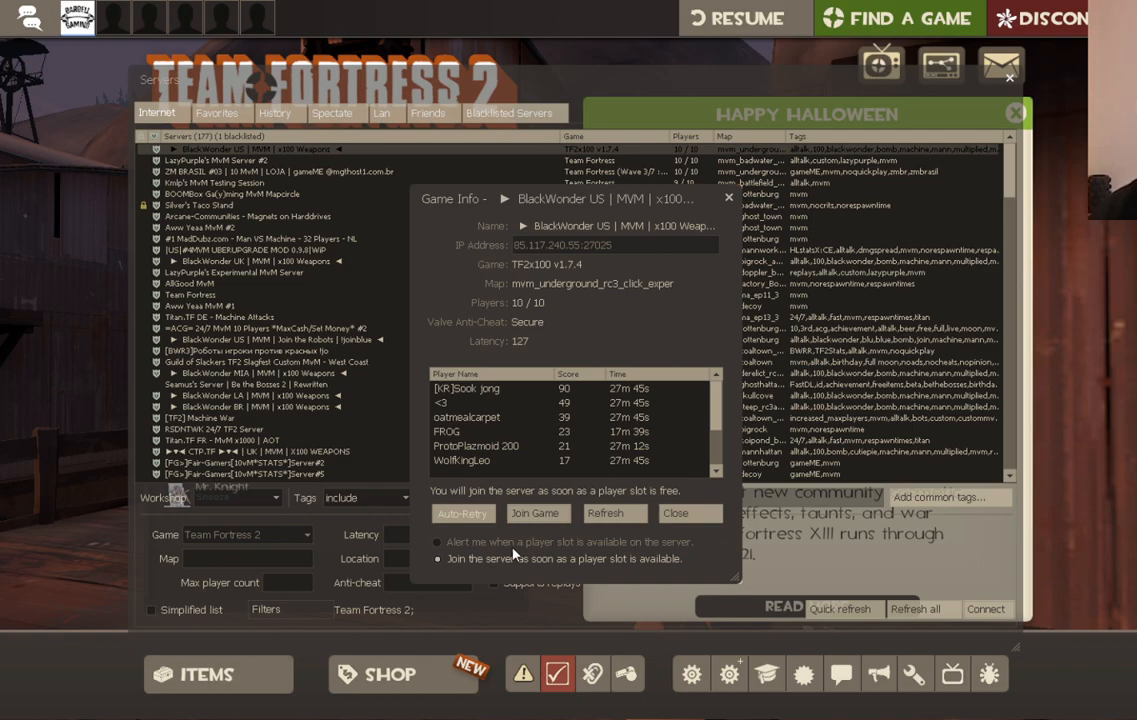
{"buttons": [], "left_stick": "center", "right_stick": "center", "events": []}
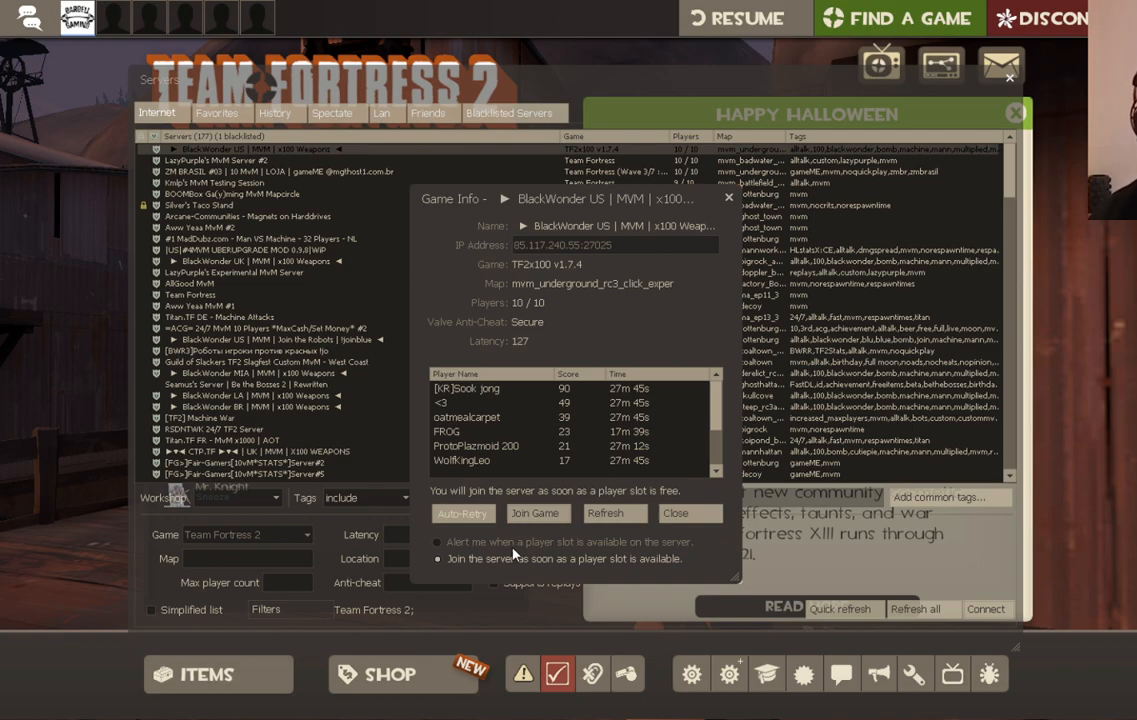
{"buttons": [], "left_stick": "center", "right_stick": "center", "events": []}
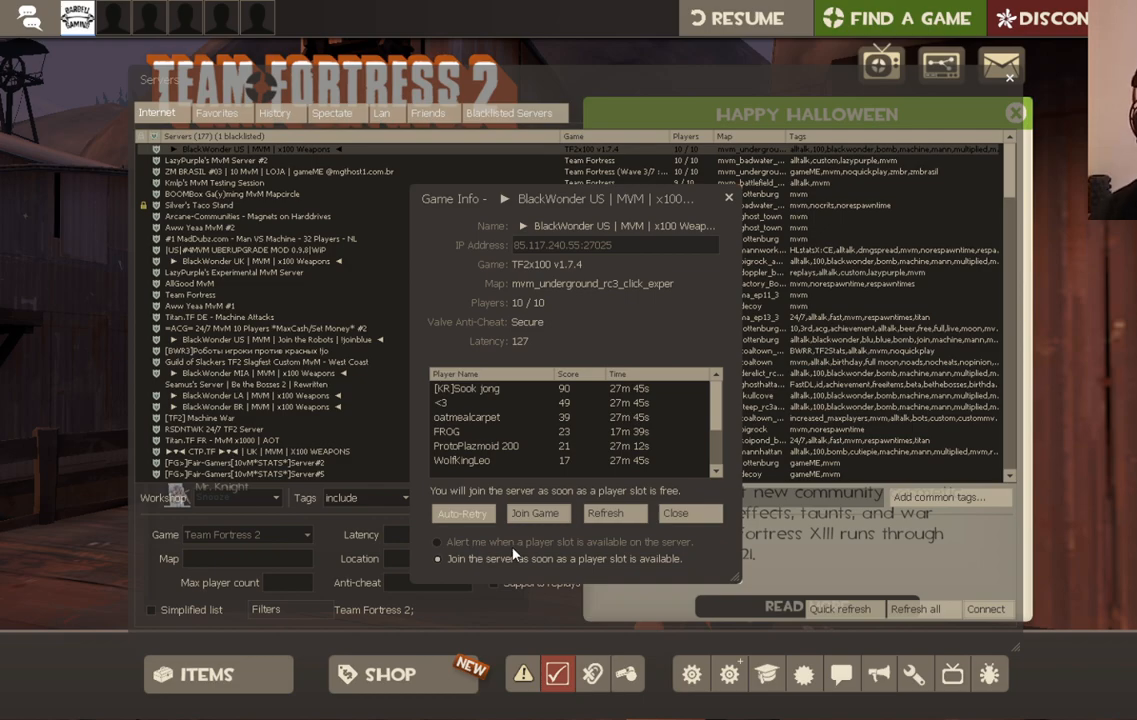
{"buttons": [], "left_stick": "center", "right_stick": "center", "events": []}
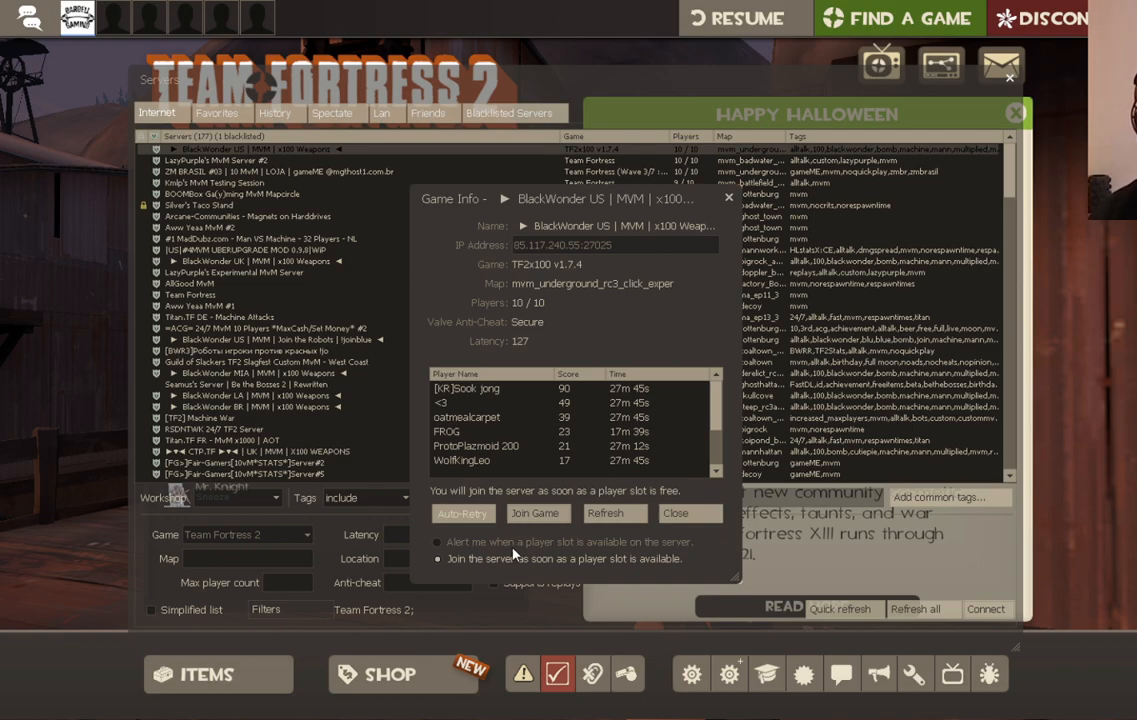
{"buttons": [], "left_stick": "center", "right_stick": "center", "events": []}
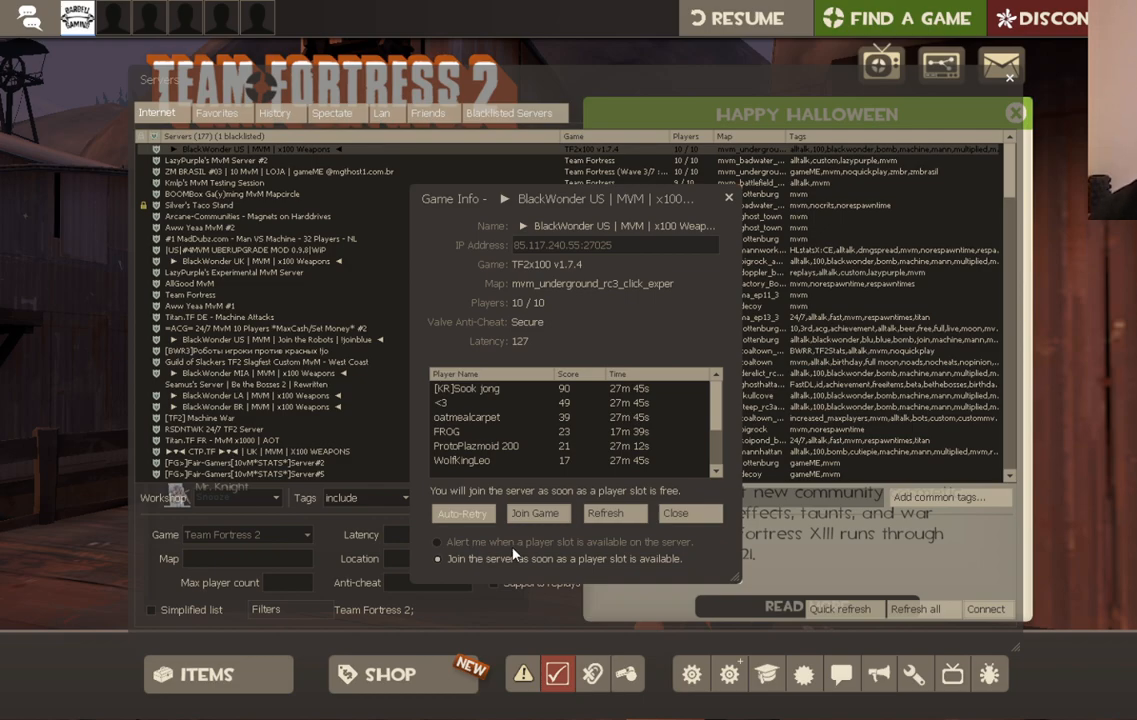
{"buttons": [], "left_stick": "center", "right_stick": "center", "events": []}
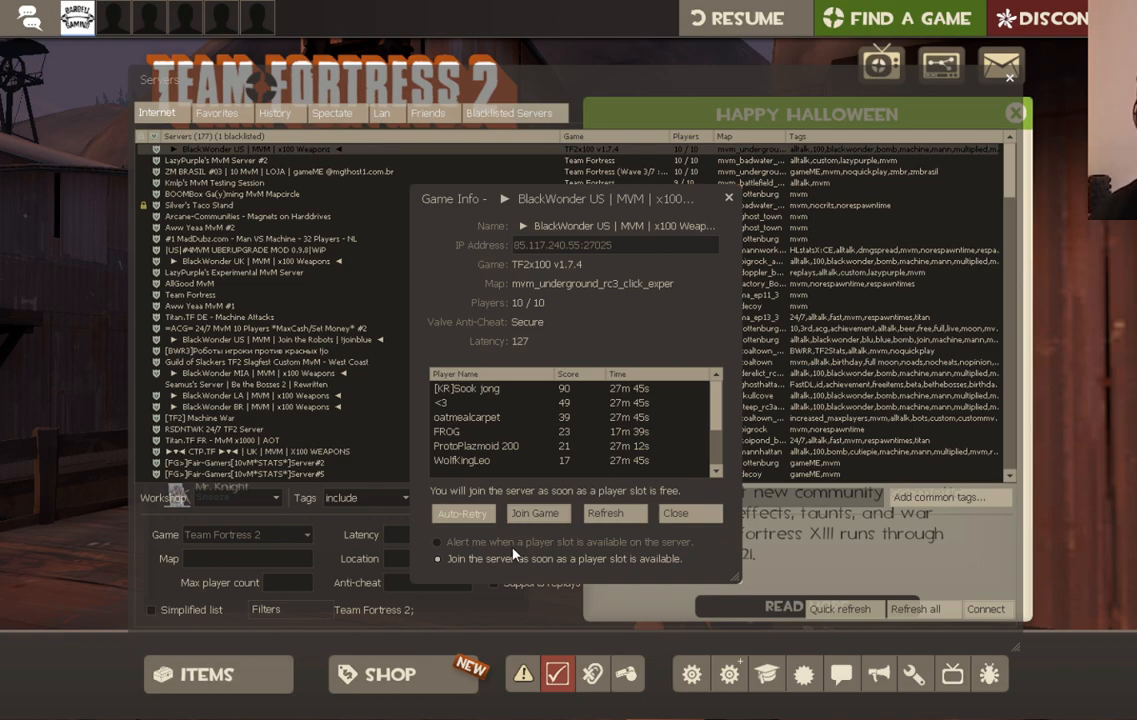
{"buttons": [], "left_stick": "center", "right_stick": "center", "events": [[317, "START", "down"], [450, "START", "up"]]}
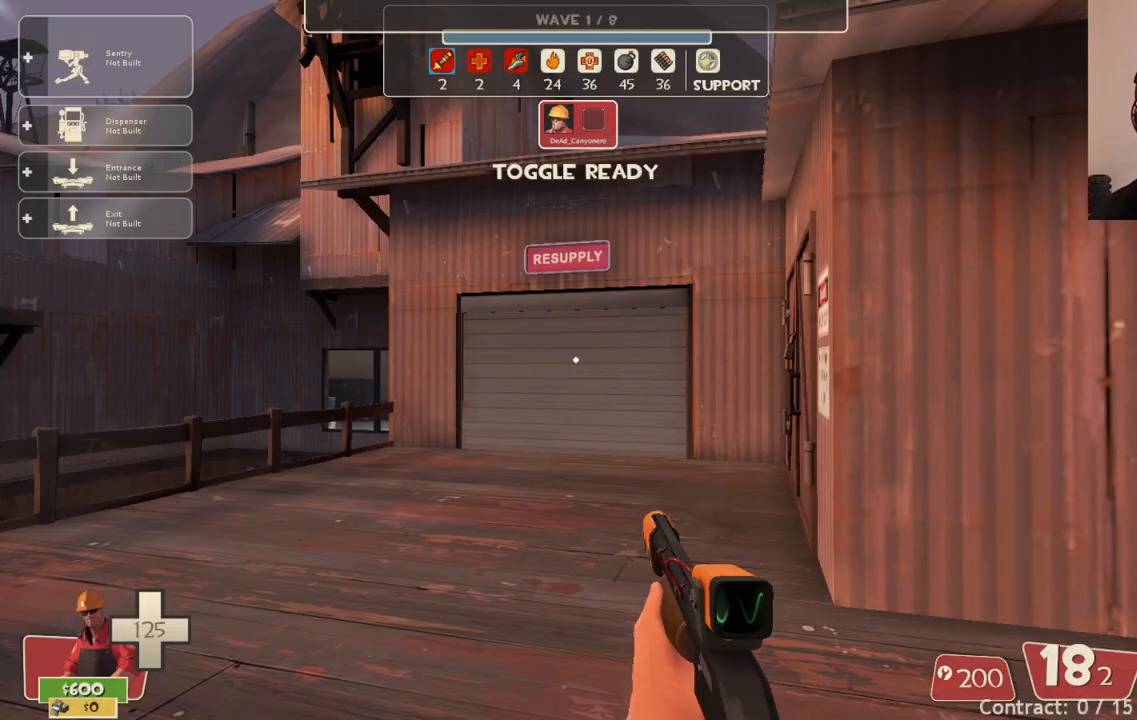
{"buttons": [], "left_stick": "center", "right_stick": "left", "events": [[417, "right_stick", "left"]]}
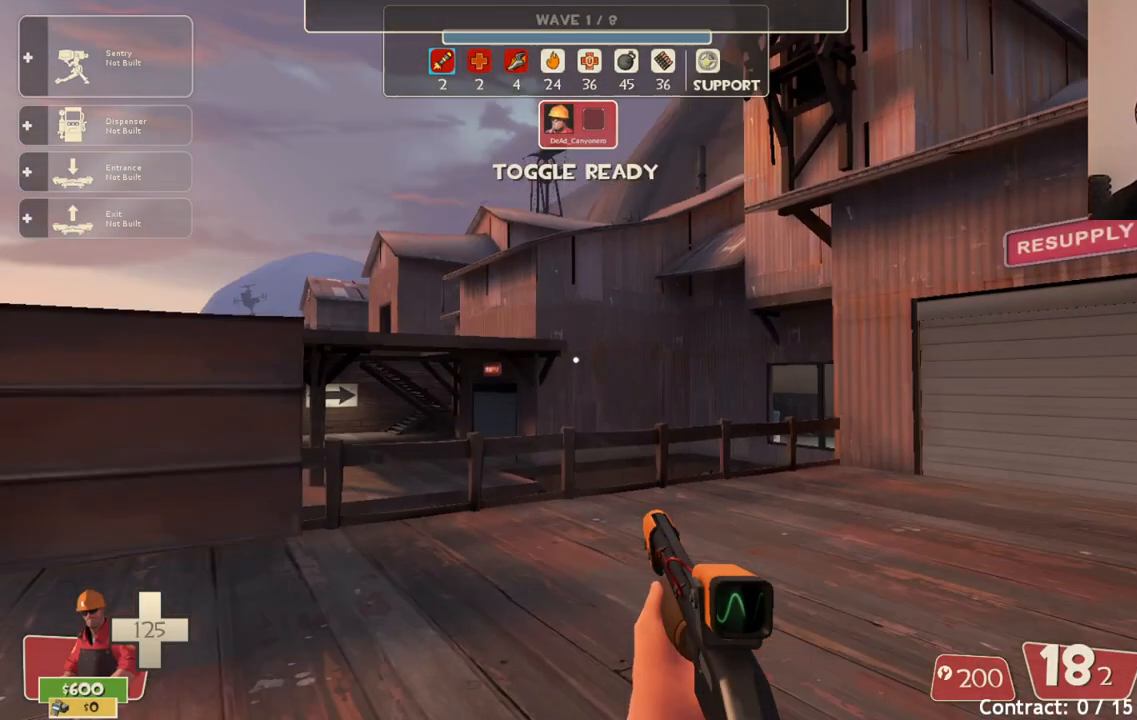
{"buttons": [], "left_stick": "center", "right_stick": "center", "events": [[83, "right_stick", "center"], [417, "DPAD_LEFT", "down"], [500, "DPAD_LEFT", "up"]]}
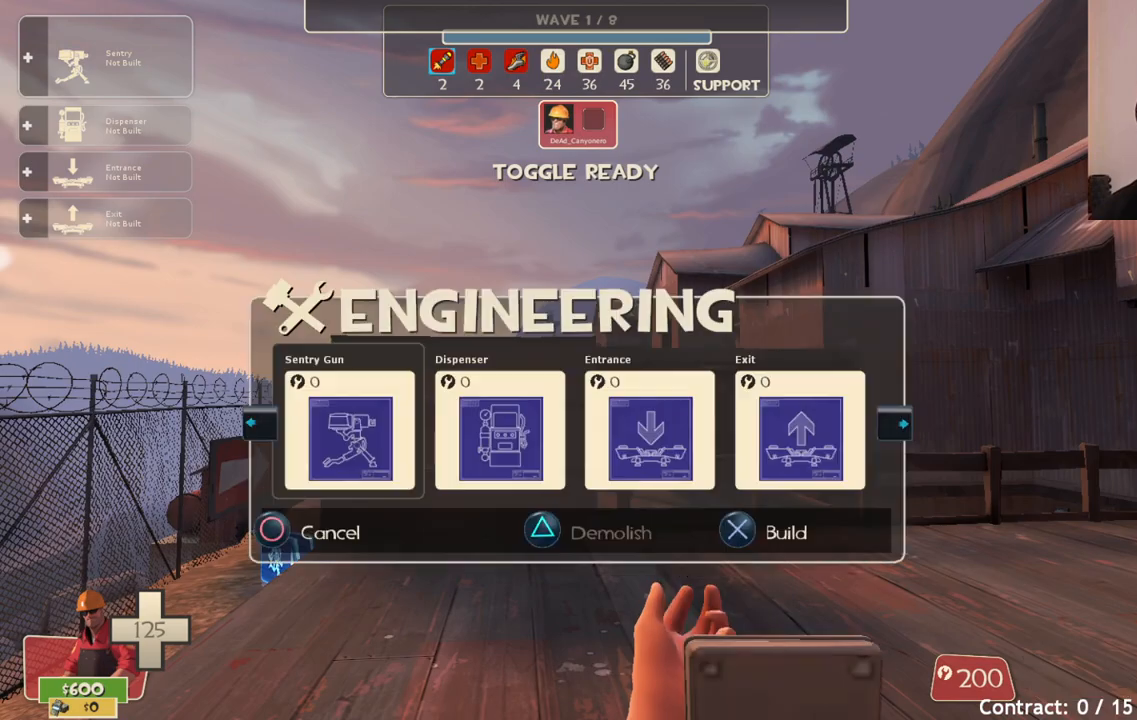
{"buttons": [], "left_stick": "up", "right_stick": "up", "events": [[183, "R2", "down"], [350, "R2", "up"], [400, "left_stick", "up-right"], [400, "right_stick", "up"], [450, "left_stick", "up"]]}
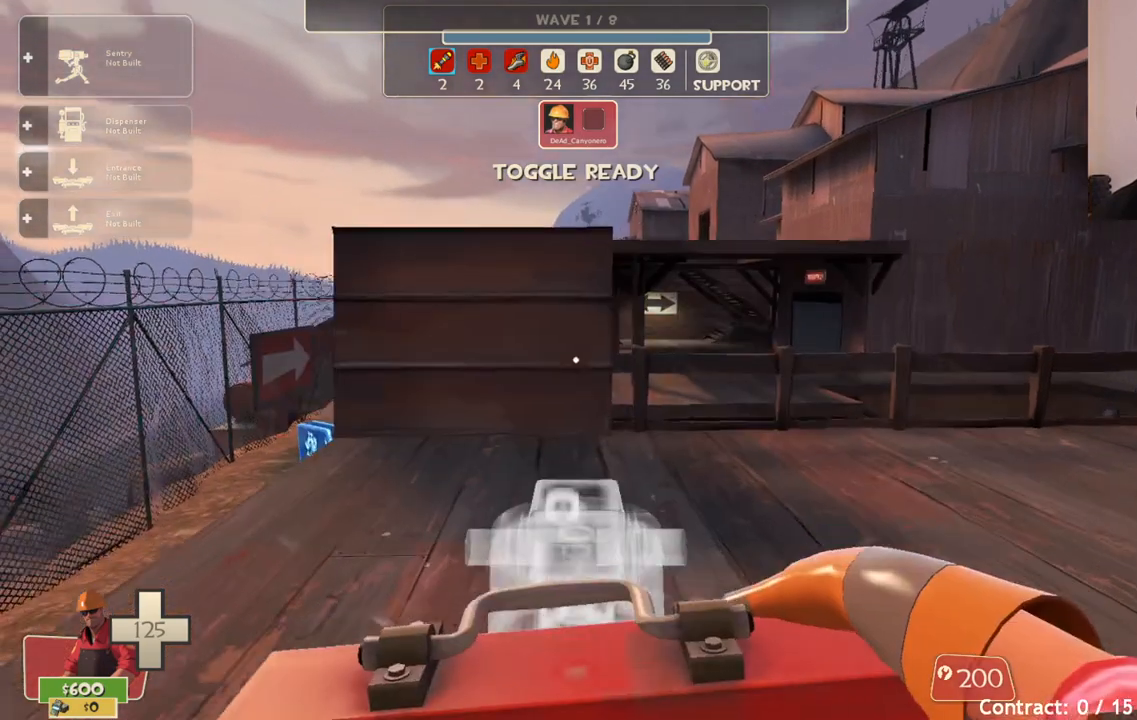
{"buttons": [], "left_stick": "down-right", "right_stick": "center", "events": [[50, "right_stick", "center"], [267, "R2", "down"], [267, "left_stick", "down-right"], [417, "R2", "up"]]}
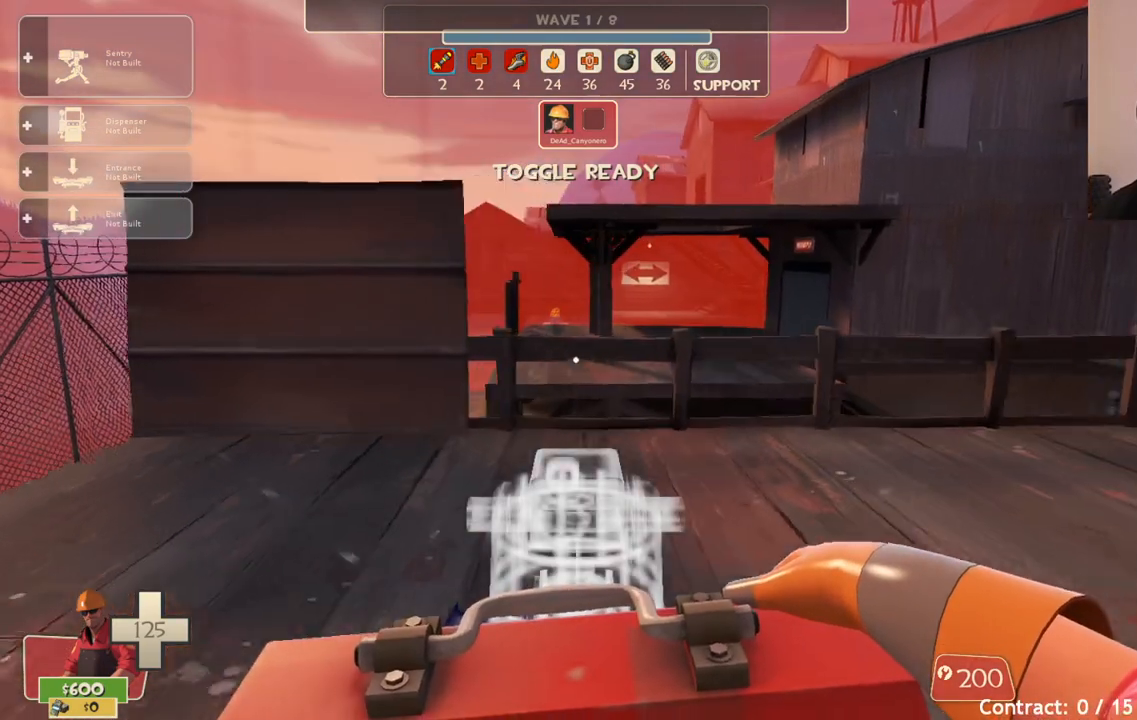
{"buttons": [], "left_stick": "center", "right_stick": "center", "events": [[83, "left_stick", "center"], [233, "DPAD_LEFT", "down"], [333, "DPAD_LEFT", "up"]]}
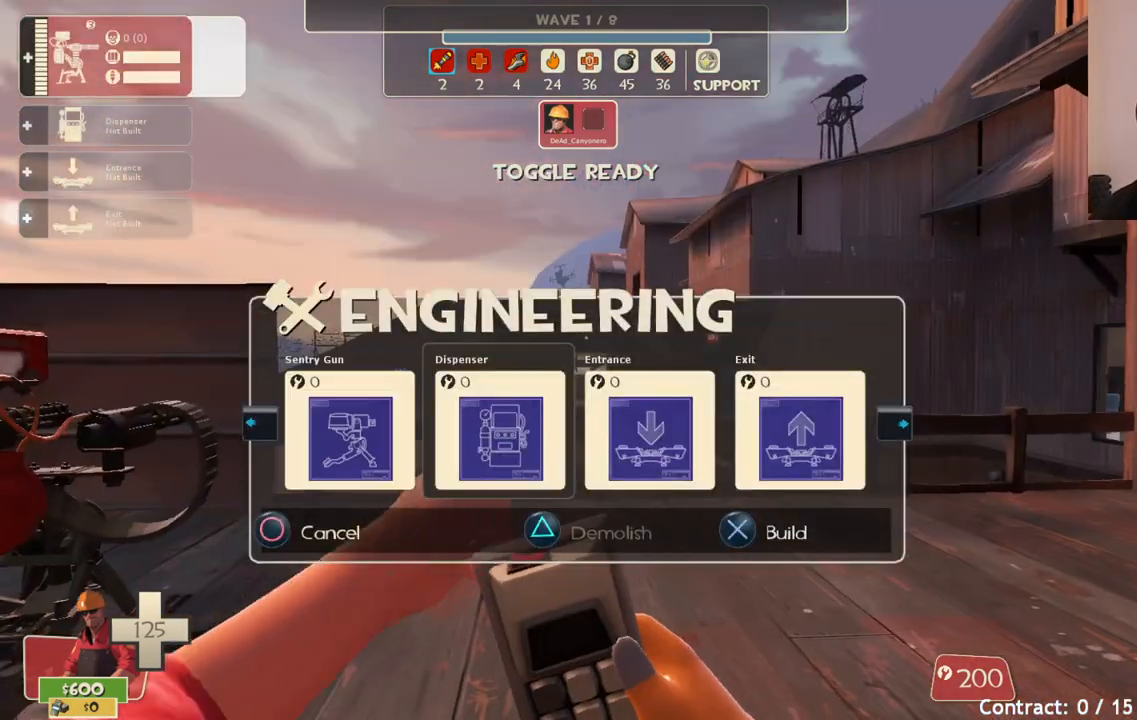
{"buttons": [], "left_stick": "up", "right_stick": "center", "events": [[50, "R2", "down"], [200, "R2", "up"], [250, "left_stick", "up"]]}
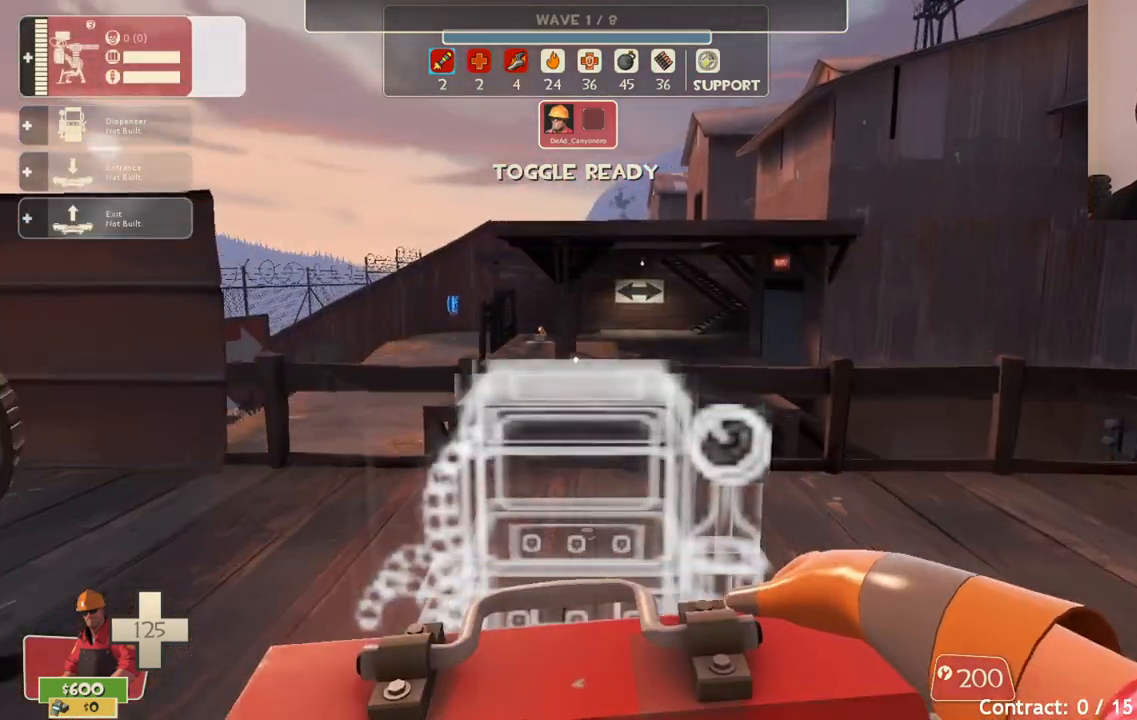
{"buttons": ["DPAD_LEFT"], "left_stick": "center", "right_stick": "center", "events": [[33, "left_stick", "center"], [67, "R2", "down"], [100, "left_stick", "down-right"], [233, "R2", "up"], [233, "left_stick", "center"], [417, "DPAD_LEFT", "down"]]}
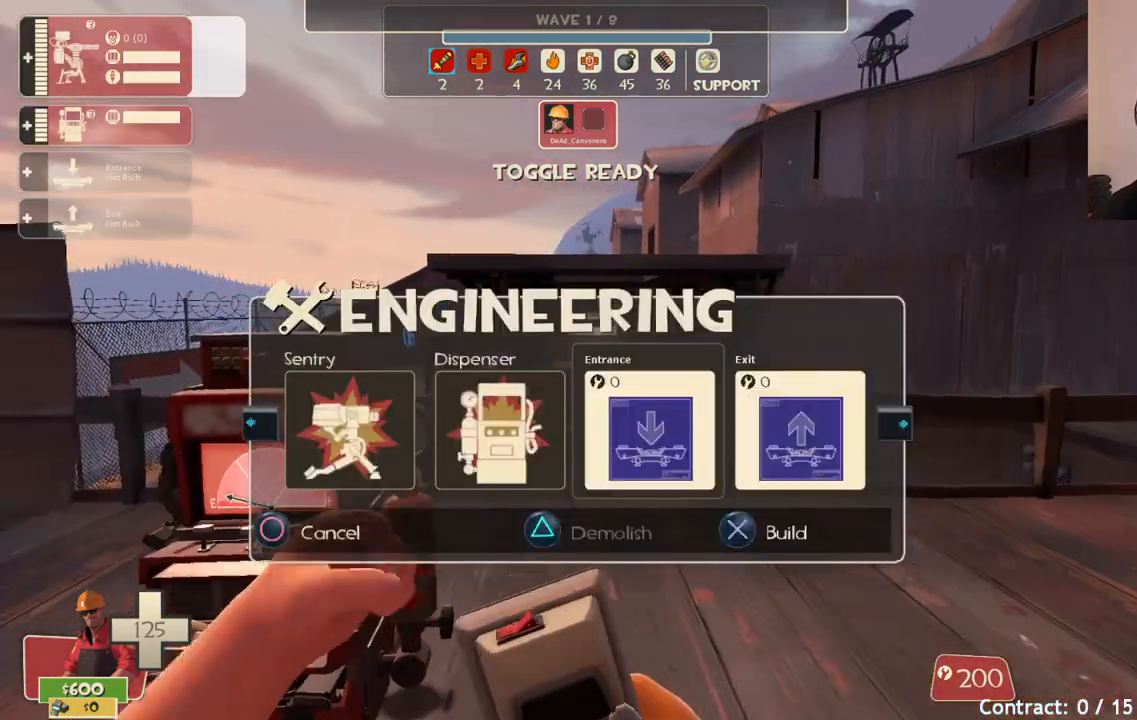
{"buttons": ["R2"], "left_stick": "up-right", "right_stick": "center", "events": [[17, "DPAD_LEFT", "up"], [367, "R2", "down"], [500, "left_stick", "up-right"]]}
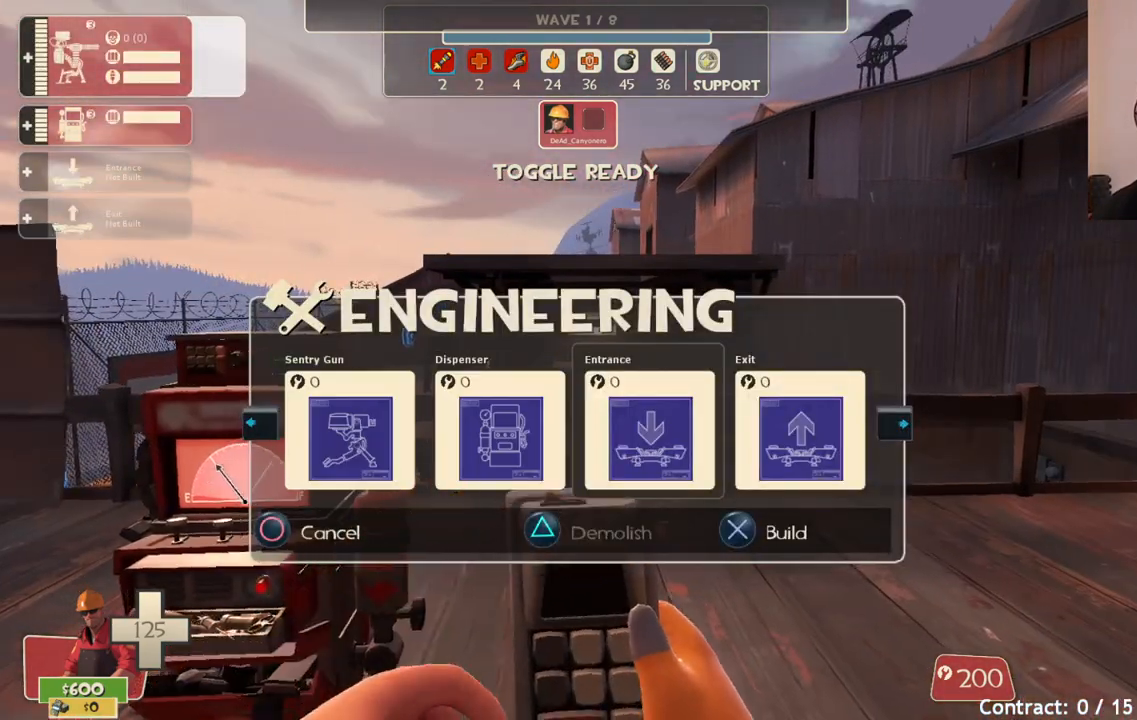
{"buttons": ["R2"], "left_stick": "center", "right_stick": "center", "events": [[33, "R2", "up"], [183, "left_stick", "center"], [317, "R2", "down"]]}
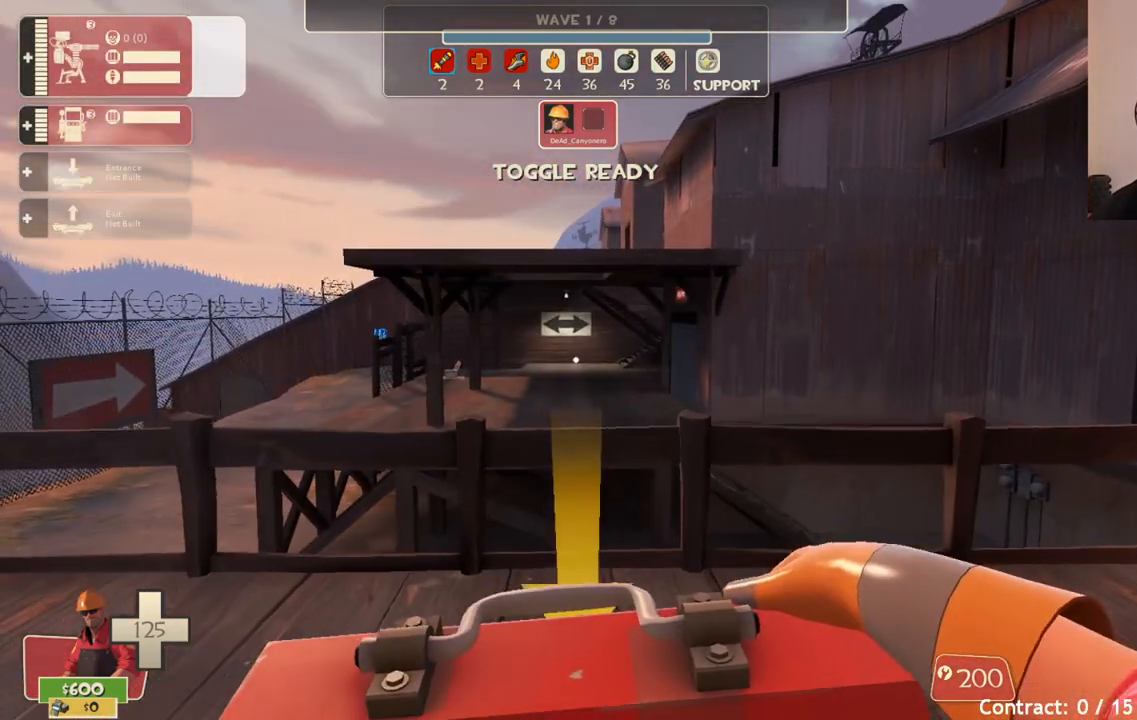
{"buttons": [], "left_stick": "center", "right_stick": "center", "events": [[33, "R2", "up"], [317, "DPAD_LEFT", "down"], [400, "DPAD_LEFT", "up"]]}
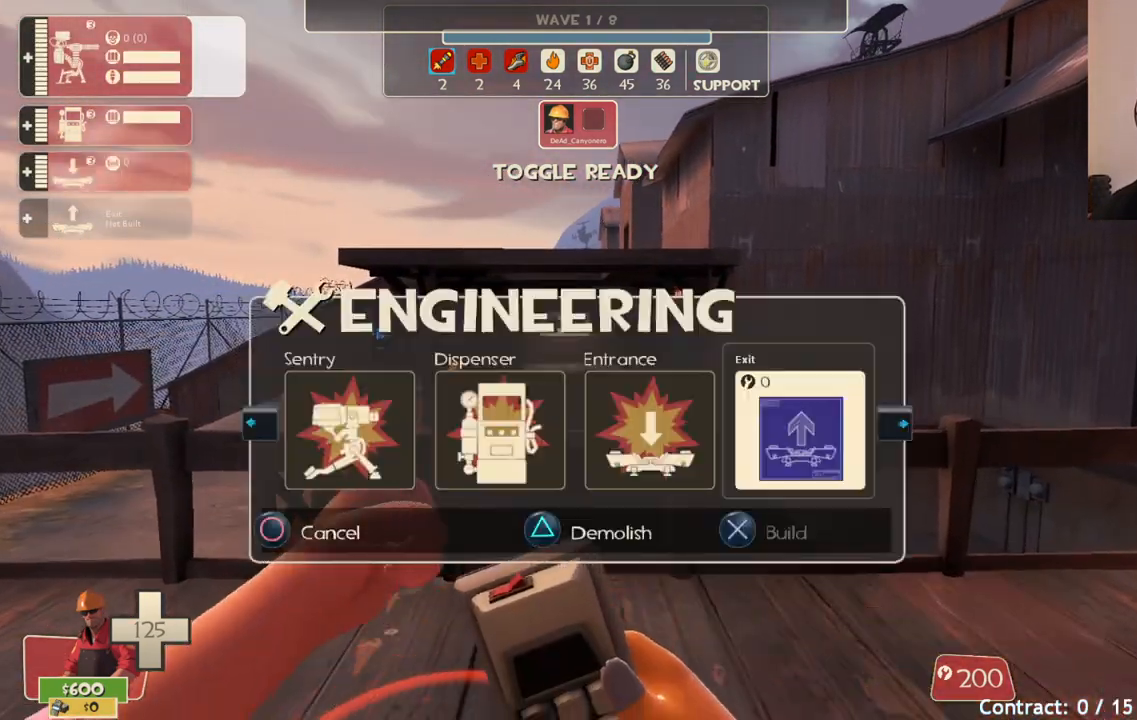
{"buttons": [], "left_stick": "center", "right_stick": "center", "events": [[67, "left_stick", "right"], [233, "left_stick", "center"]]}
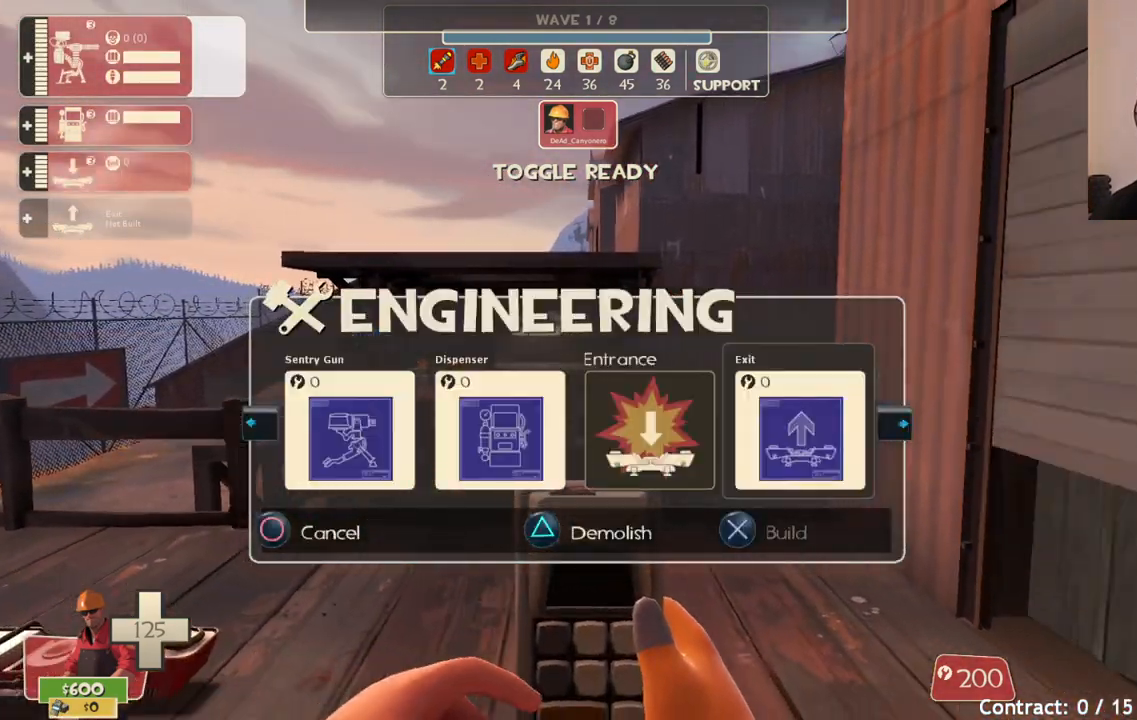
{"buttons": [], "left_stick": "center", "right_stick": "center", "events": [[283, "R2", "down"], [417, "R2", "up"]]}
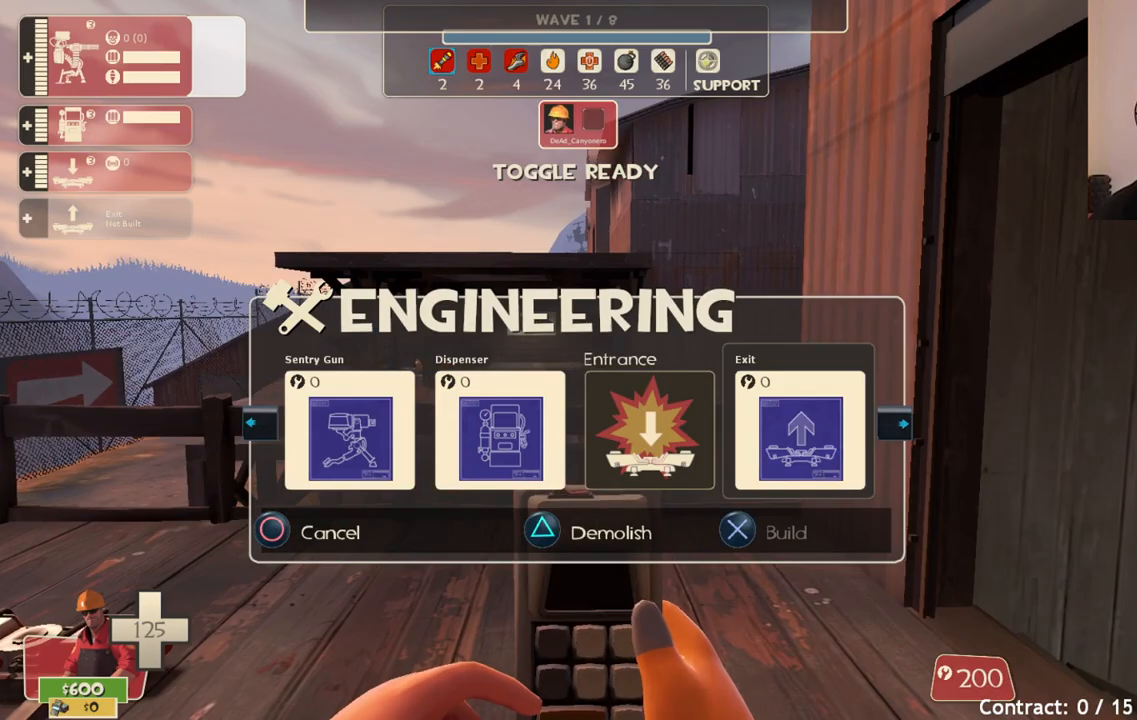
{"buttons": [], "left_stick": "center", "right_stick": "center", "events": [[67, "left_stick", "up-right"], [167, "R2", "down"], [250, "left_stick", "center"], [333, "R2", "up"], [350, "left_stick", "down"], [483, "left_stick", "center"]]}
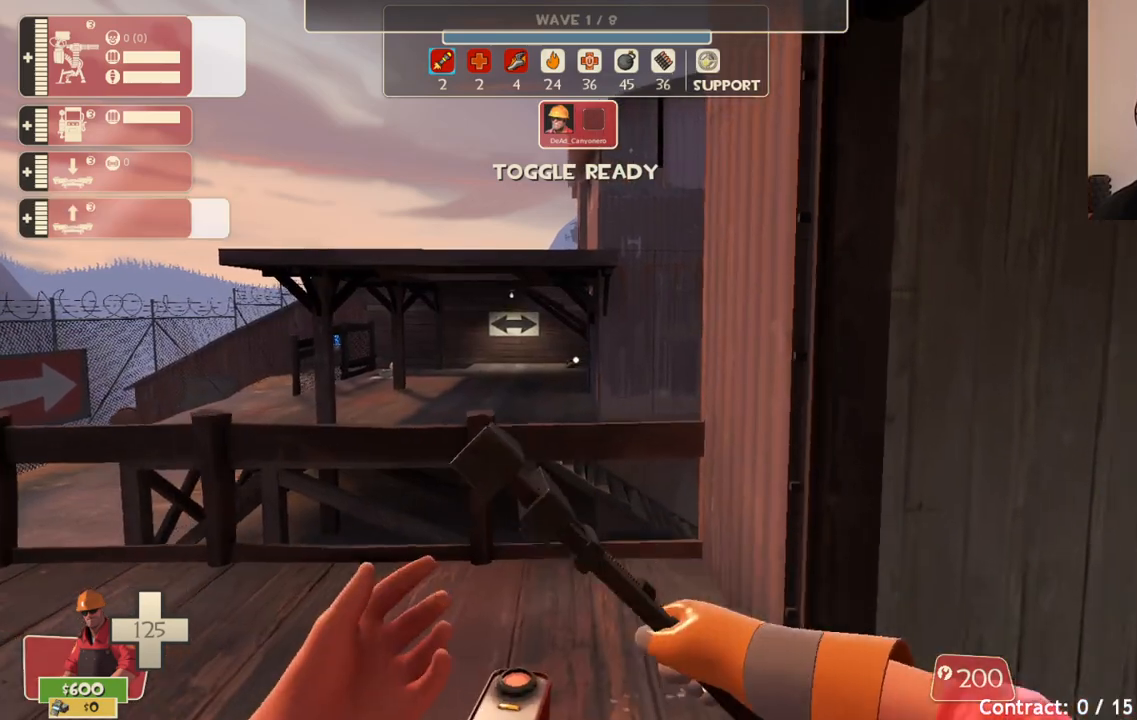
{"buttons": [], "left_stick": "center", "right_stick": "center", "events": [[150, "DPAD_LEFT", "down"], [233, "DPAD_LEFT", "up"]]}
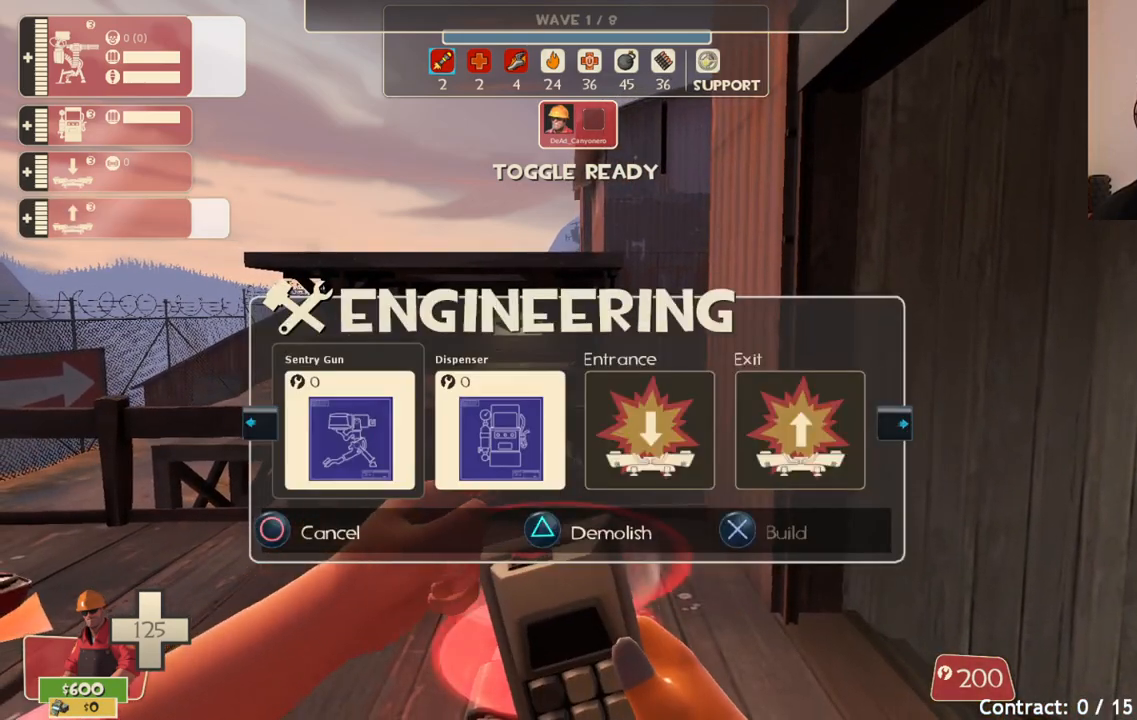
{"buttons": [], "left_stick": "center", "right_stick": "center", "events": [[167, "left_stick", "down"], [300, "left_stick", "center"], [317, "R2", "down"], [483, "R2", "up"]]}
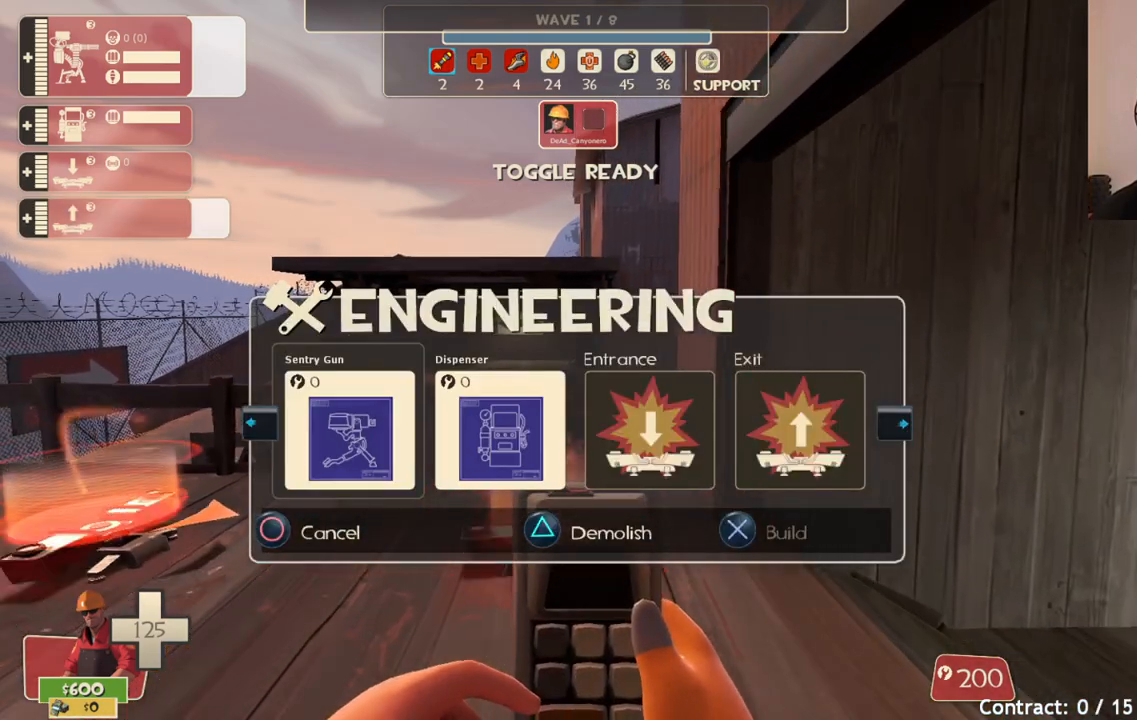
{"buttons": [], "left_stick": "center", "right_stick": "center", "events": [[350, "R2", "down"], [500, "R2", "up"]]}
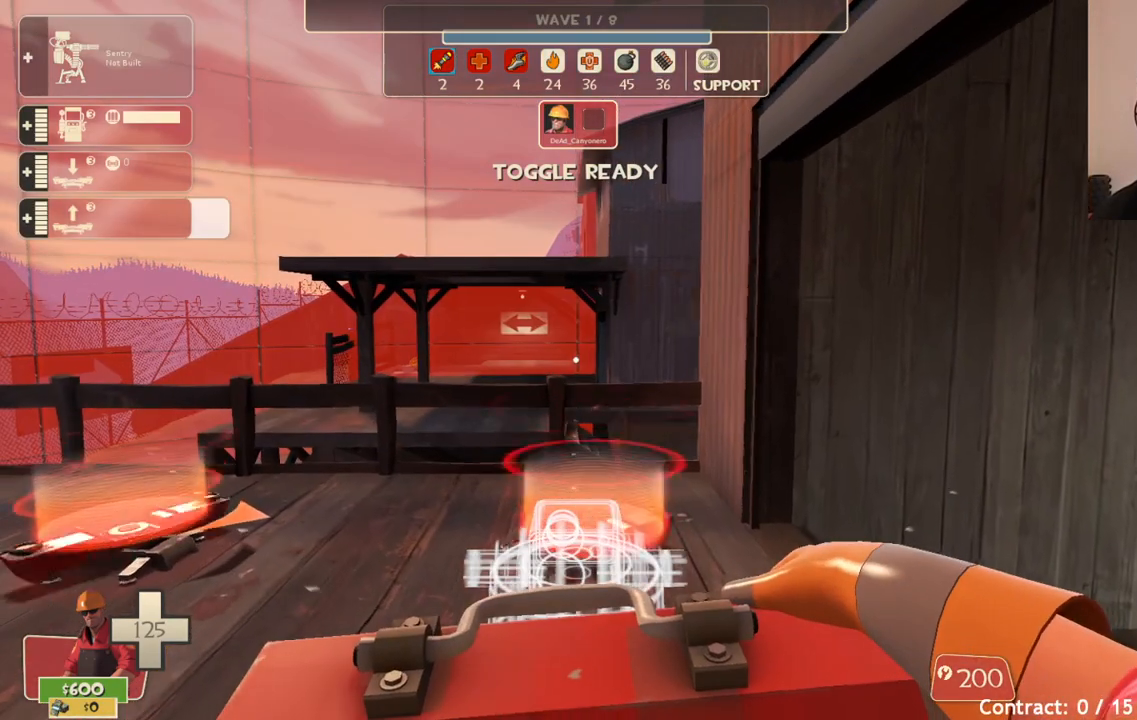
{"buttons": [], "left_stick": "center", "right_stick": "center", "events": [[317, "DPAD_LEFT", "down"], [417, "DPAD_LEFT", "up"]]}